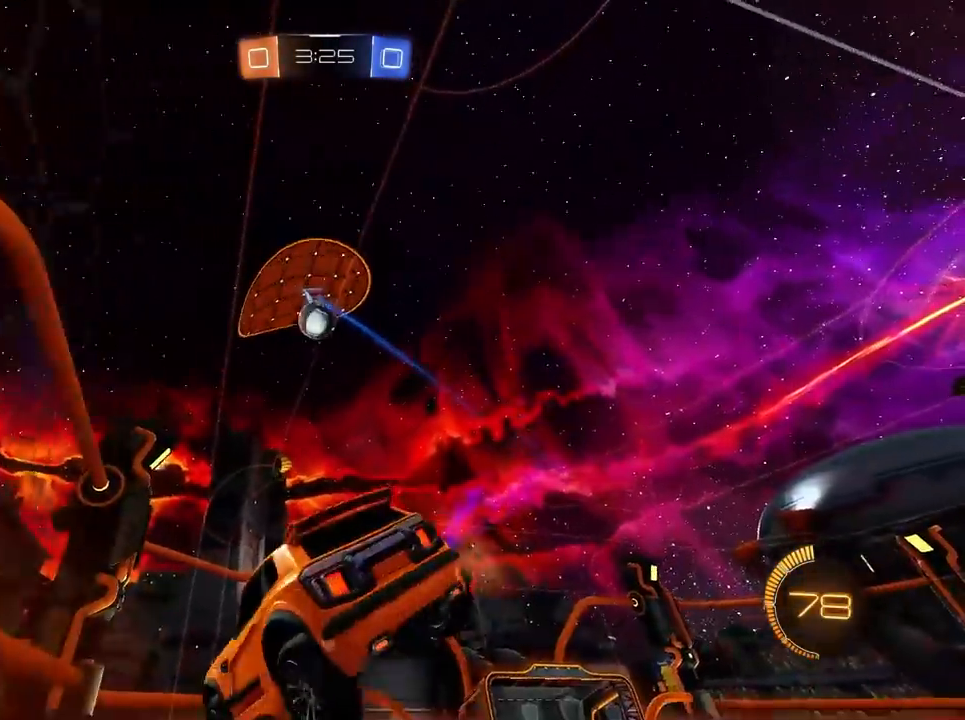
Gameplay with keyboard and mouse; each line is a JSON object with the keys and mouse buttons held at the frame after it. "events" lists presses ("down") and releases ("up") of "1", "2", "3", "4", "5", "a", "alt", "c", "caps_lock", "ctrl", "d", "e", "f", "g", "q", "r", "s", "shift", "space", "t", "tab", "v", "w", "x", "z", "mouse_left", "mouse_wheel" and "mouse_right" between this image and that frame as [ms after this image, input, new state], when the widget could be followed in between. "mouse_left", "mouse_wheel", "mouse_right" = the "left", "wheel", "right" buttons of the "mouse" list. No other keys are recorded. "wheel" means that the mouse wheel is clicked or scrolled. "mouse_move" is the direction in which the mouse moves at that frame (one of eight, or "still"), when it could be read.
{"keys": ["a", "w"], "mouse": [], "mouse_move": "still", "events": [[83, "d", "down"], [183, "d", "up"], [267, "w", "up"], [317, "a", "down"], [367, "w", "down"]]}
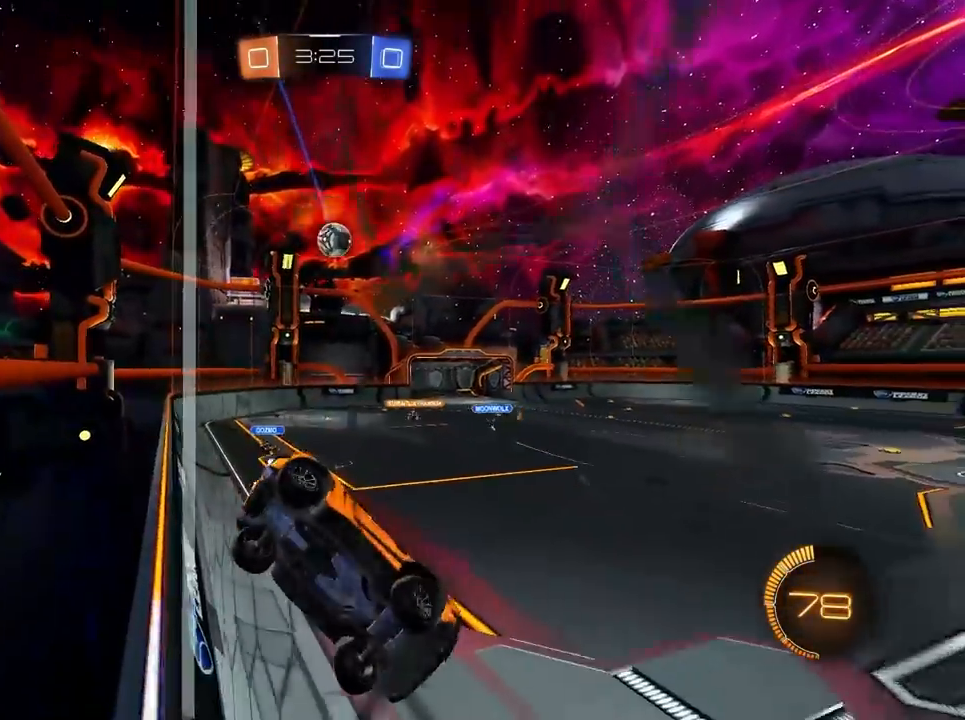
{"keys": ["a"], "mouse": [], "mouse_move": "still", "events": [[200, "w", "up"]]}
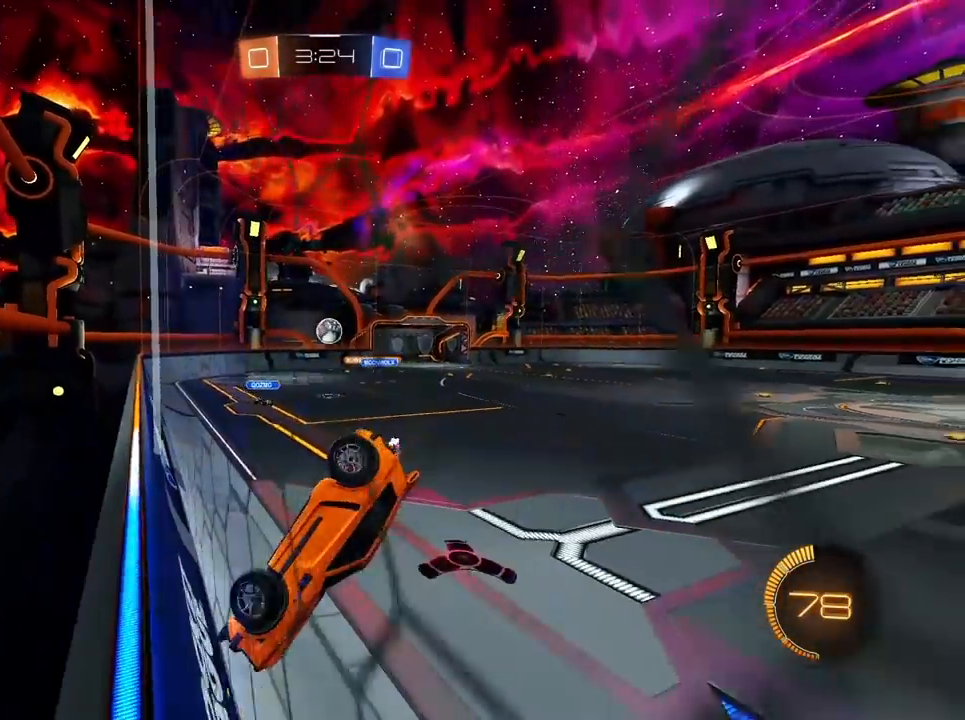
{"keys": ["a", "w"], "mouse": [], "mouse_move": "still", "events": [[17, "w", "down"]]}
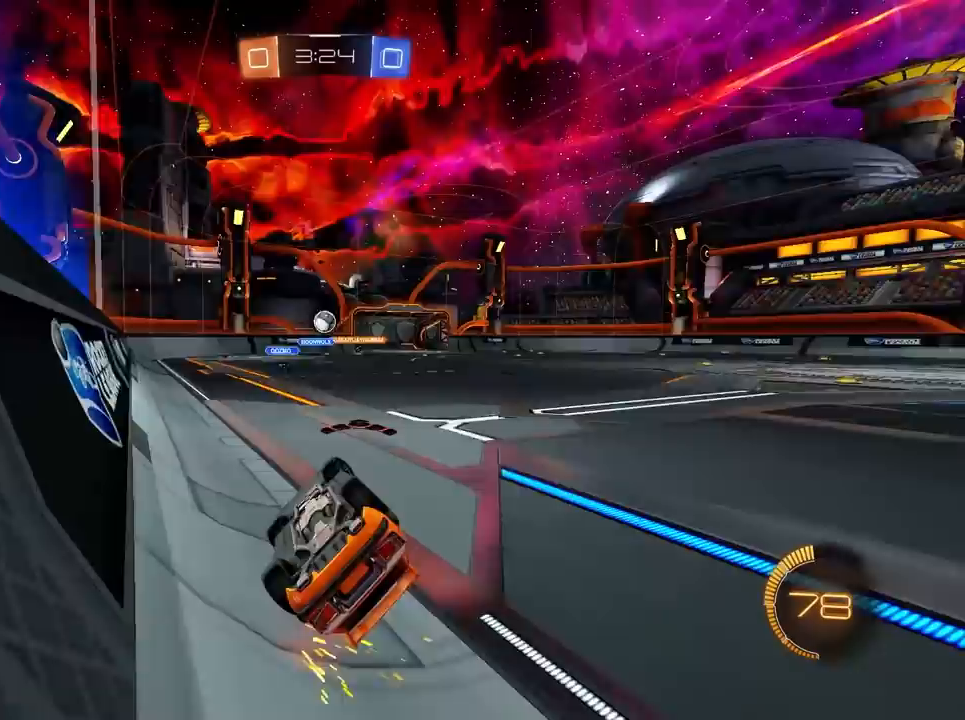
{"keys": ["s"], "mouse": ["left"], "mouse_move": "still", "events": [[100, "a", "up"], [100, "mouse_right", "down"], [100, "w", "up"], [117, "mouse_right", "up"], [217, "mouse_right", "down"], [300, "mouse_right", "up"], [300, "s", "down"], [467, "mouse_left", "down"]]}
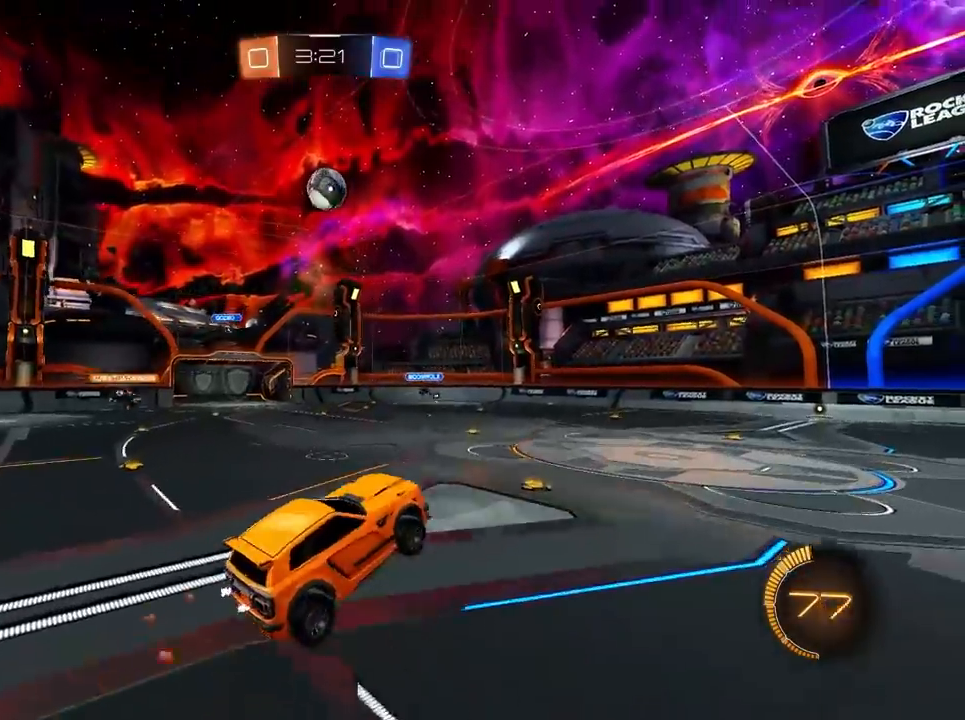
{"keys": ["a", "s"], "mouse": ["left"], "mouse_move": "still", "events": [[33, "s", "up"], [133, "mouse_left", "up"], [183, "mouse_left", "down"], [367, "mouse_left", "up"], [367, "s", "down"], [417, "a", "down"], [500, "mouse_left", "down"]]}
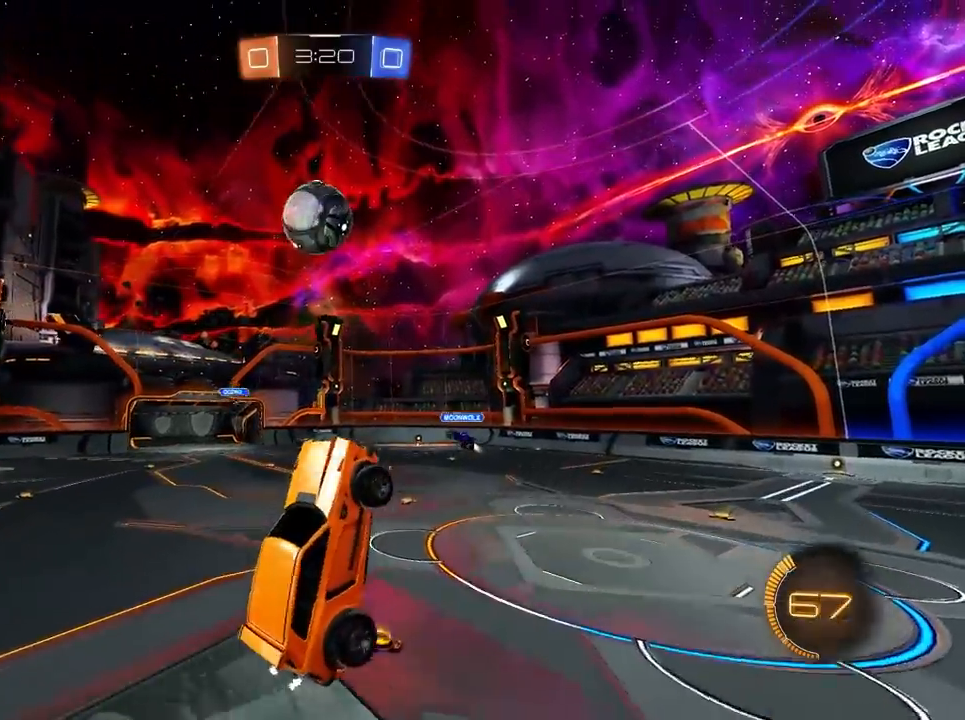
{"keys": ["s"], "mouse": [], "mouse_move": "still", "events": [[50, "a", "up"], [50, "s", "up"], [200, "a", "down"], [333, "a", "up"], [433, "s", "down"], [483, "mouse_left", "up"]]}
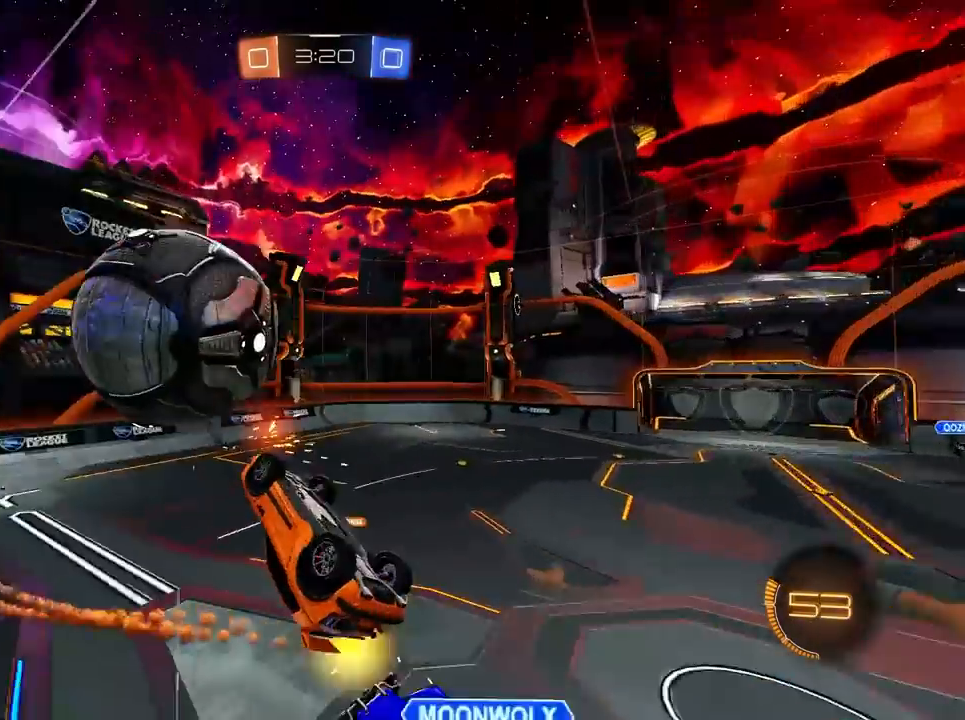
{"keys": ["a"], "mouse": [], "mouse_move": "still", "events": [[200, "s", "up"], [417, "a", "down"]]}
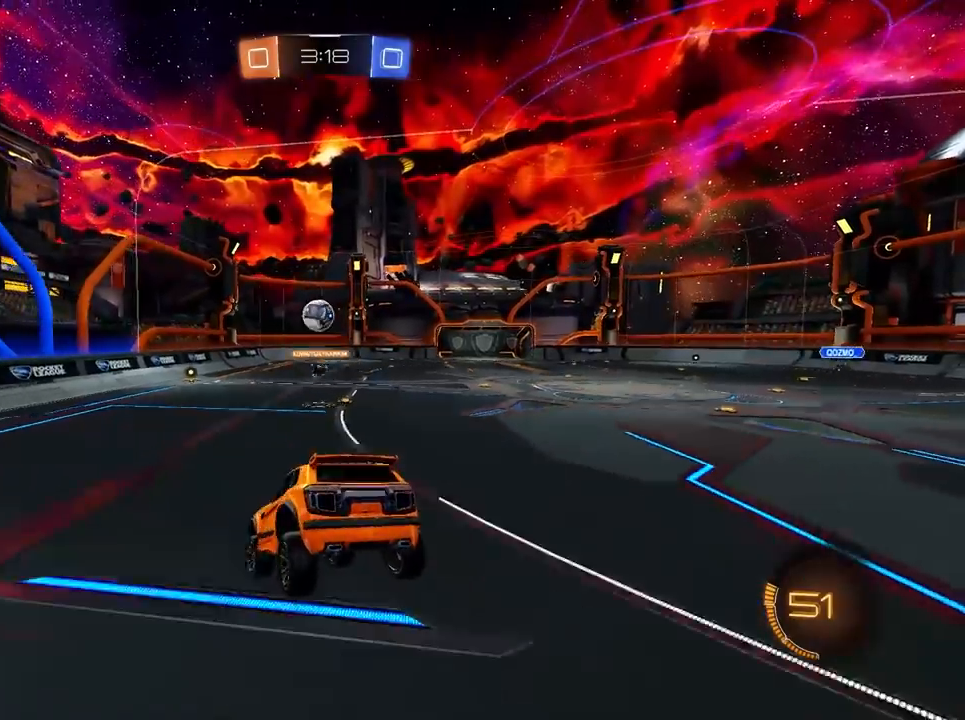
{"keys": ["d", "w"], "mouse": [], "mouse_move": "still", "events": [[100, "a", "up"], [283, "w", "down"], [383, "d", "down"]]}
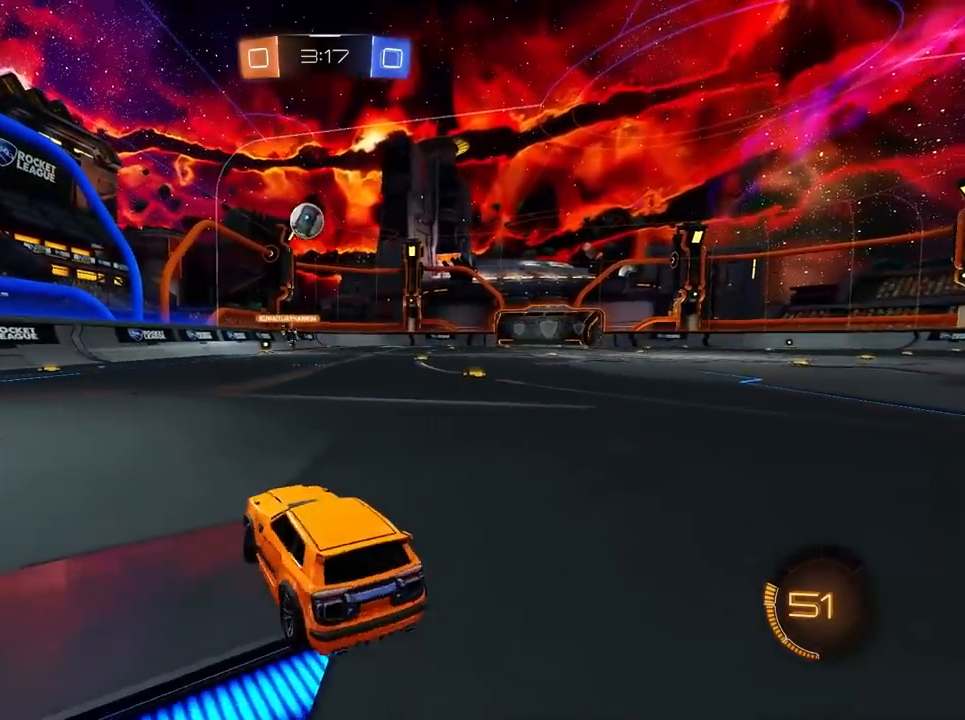
{"keys": ["w"], "mouse": ["left"], "mouse_move": "still", "events": [[17, "mouse_left", "down"], [117, "d", "up"], [200, "space", "down"], [350, "space", "up"]]}
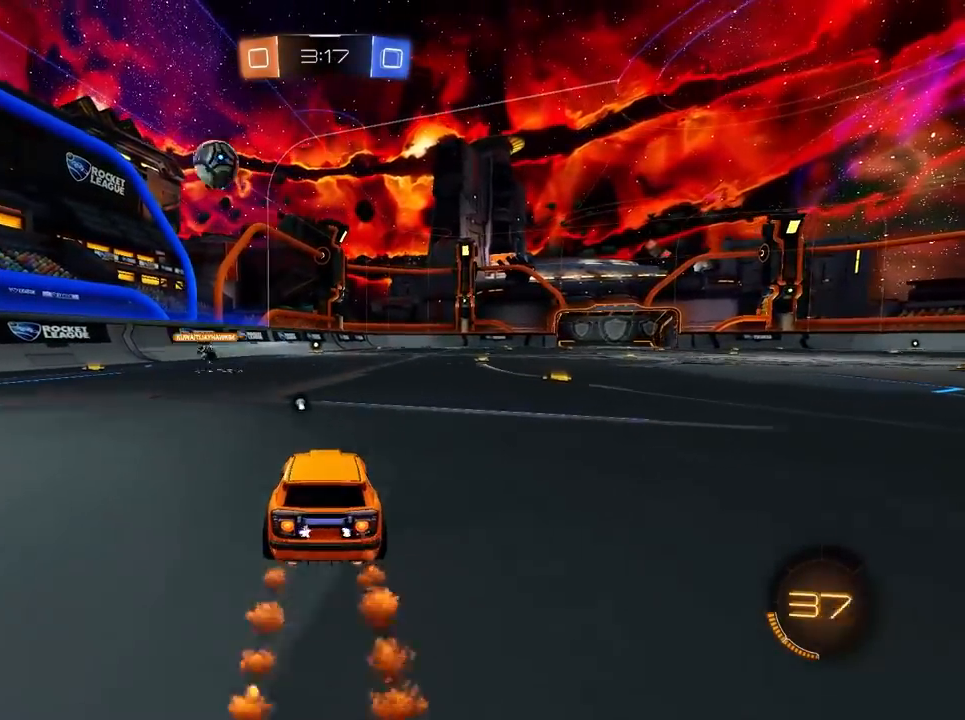
{"keys": ["w"], "mouse": [], "mouse_move": "still", "events": [[183, "mouse_right", "down"], [267, "mouse_left", "up"], [317, "mouse_right", "up"], [367, "mouse_right", "down"], [450, "mouse_right", "up"]]}
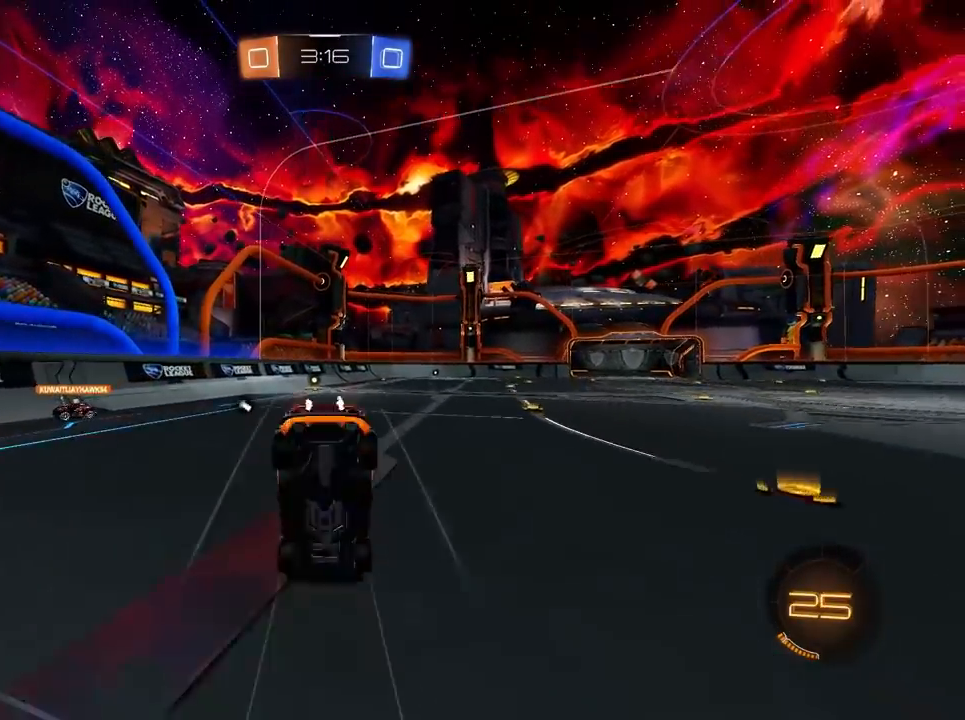
{"keys": ["w"], "mouse": [], "mouse_move": "still", "events": [[100, "space", "down"], [283, "space", "up"]]}
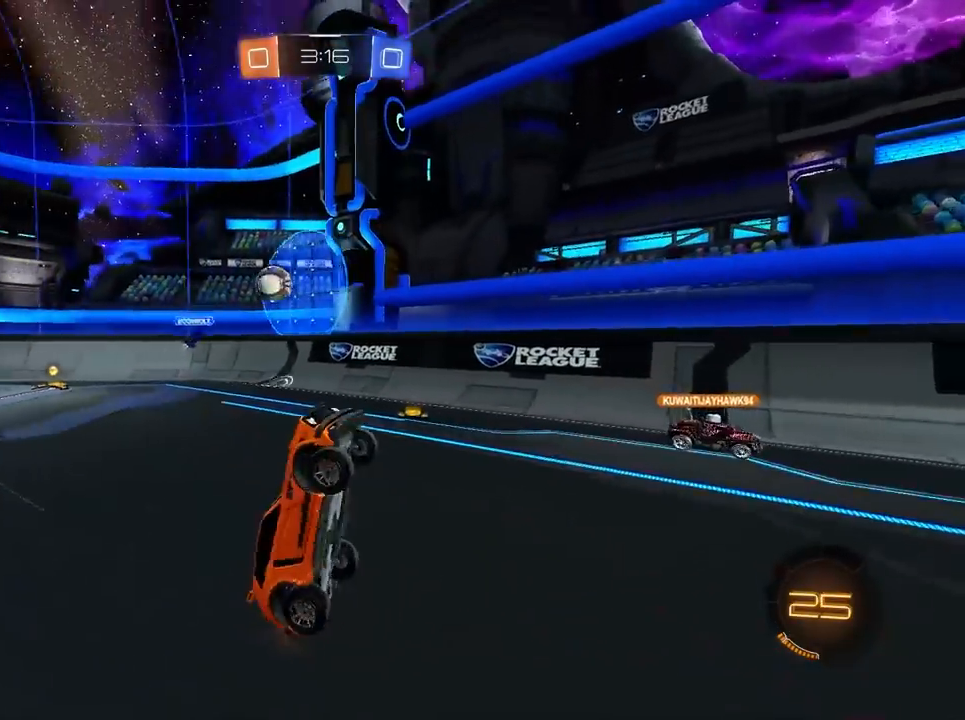
{"keys": ["w"], "mouse": [], "mouse_move": "still", "events": []}
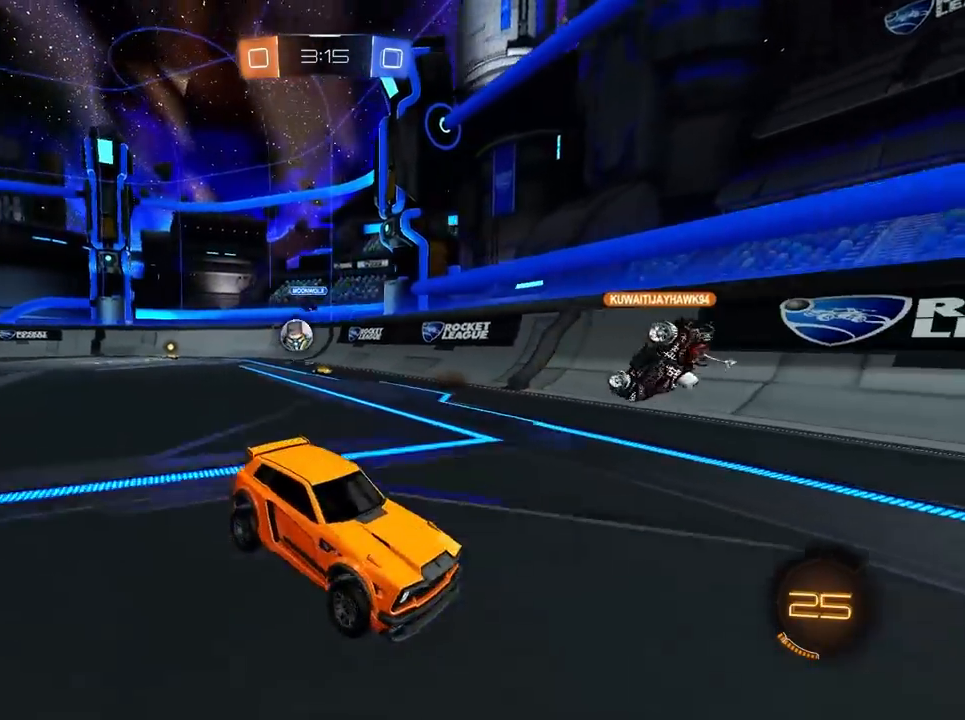
{"keys": ["w"], "mouse": [], "mouse_move": "still", "events": [[33, "mouse_left", "down"], [133, "d", "down"], [283, "d", "up"], [283, "mouse_left", "up"], [300, "space", "down"], [450, "space", "up"]]}
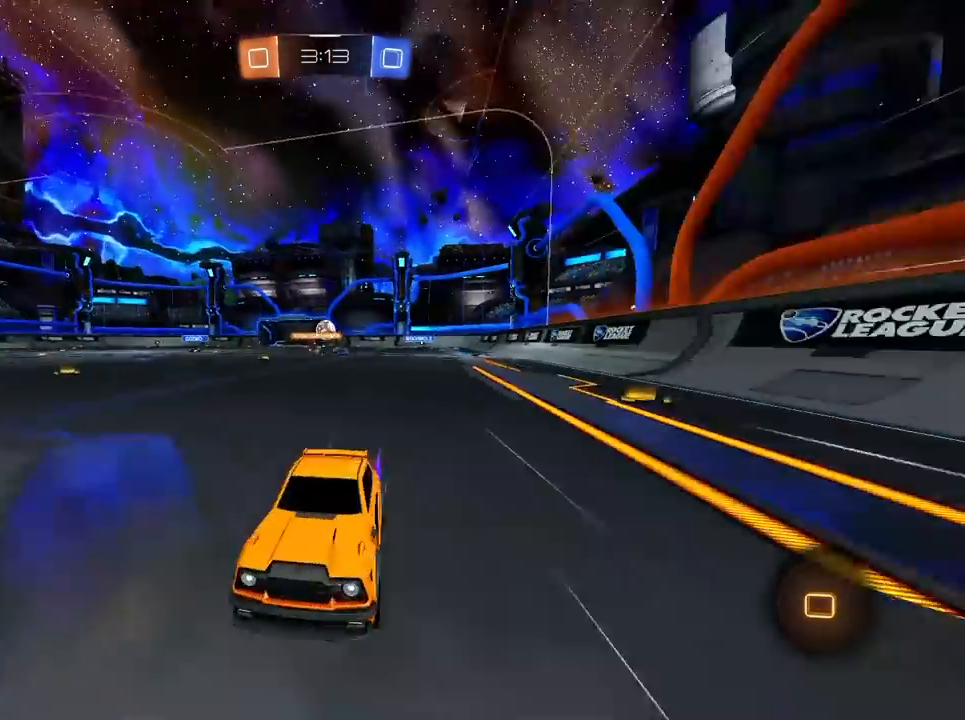
{"keys": ["d", "w"], "mouse": [], "mouse_move": "still", "events": [[133, "d", "down"]]}
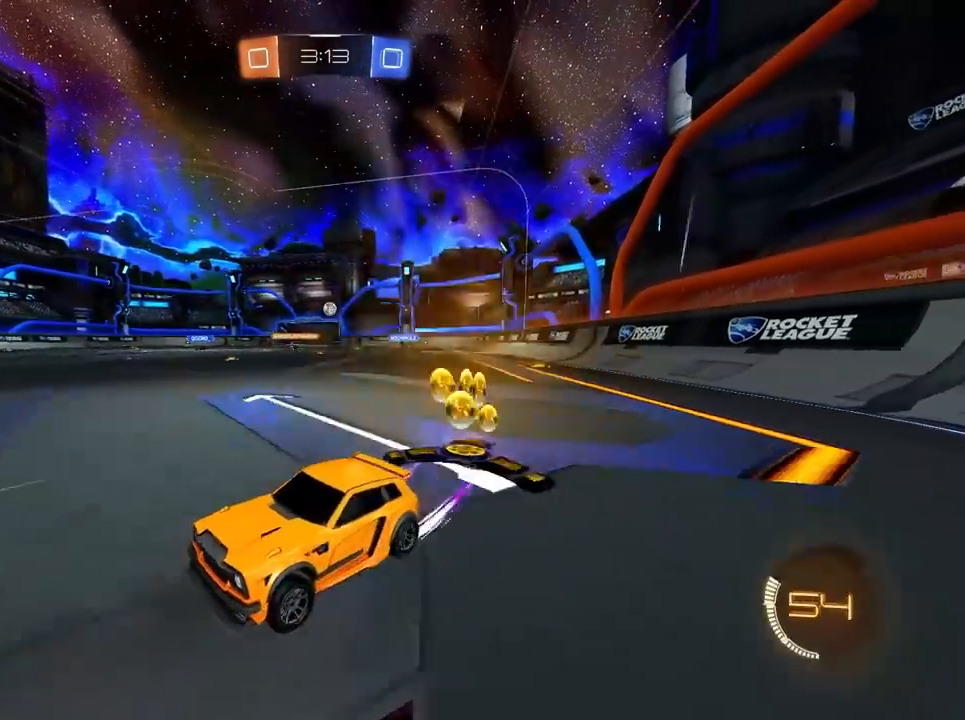
{"keys": ["d", "w"], "mouse": [], "mouse_move": "still", "events": []}
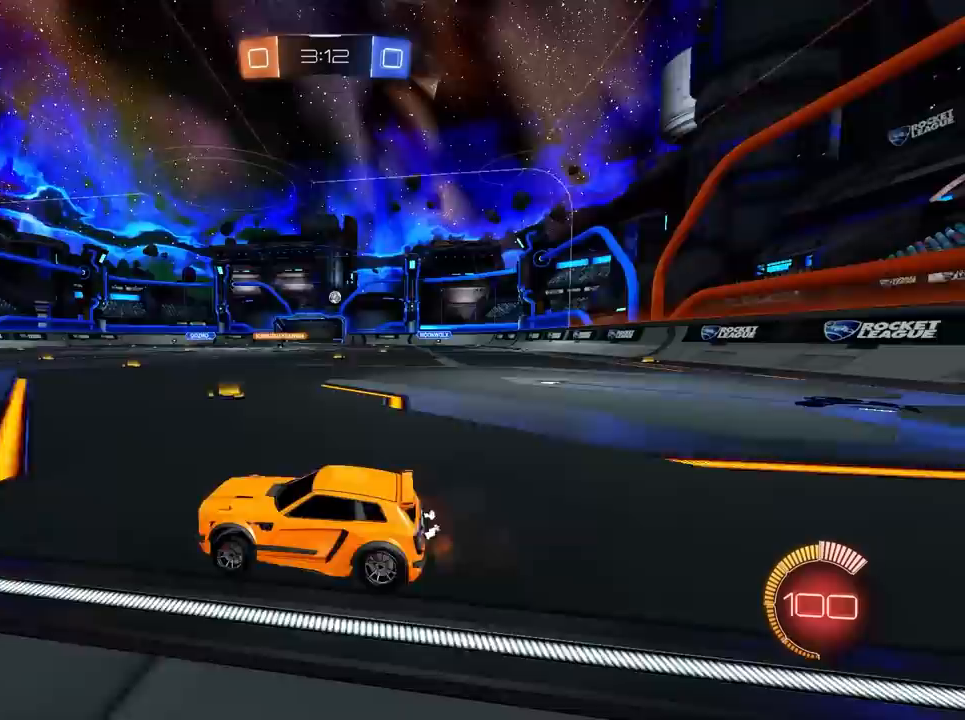
{"keys": ["d", "w"], "mouse": [], "mouse_move": "still", "events": []}
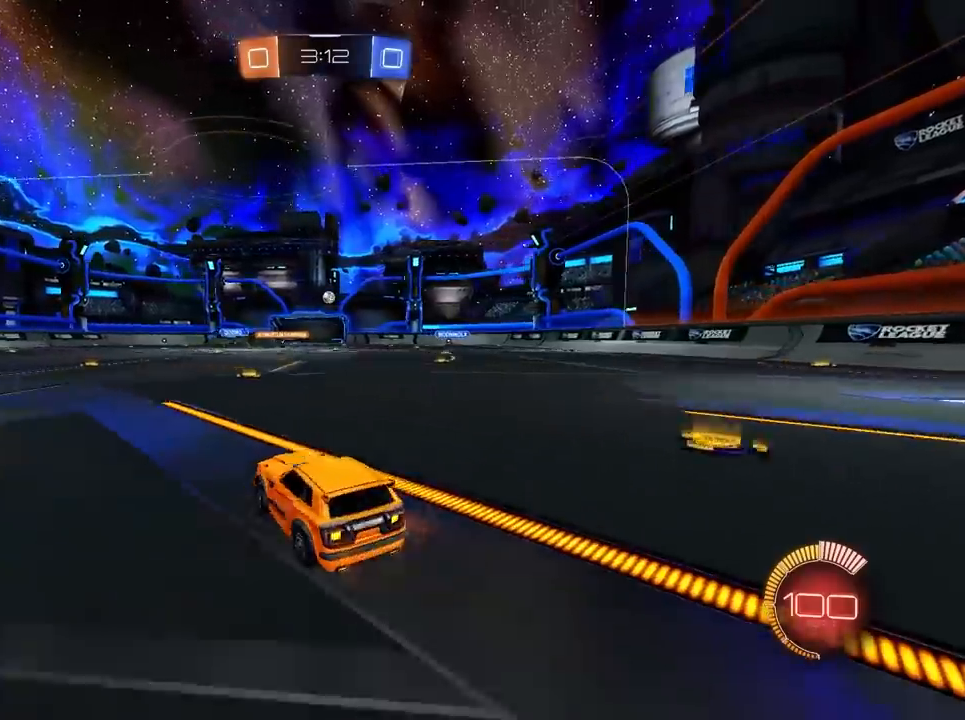
{"keys": ["d", "w"], "mouse": [], "mouse_move": "still", "events": []}
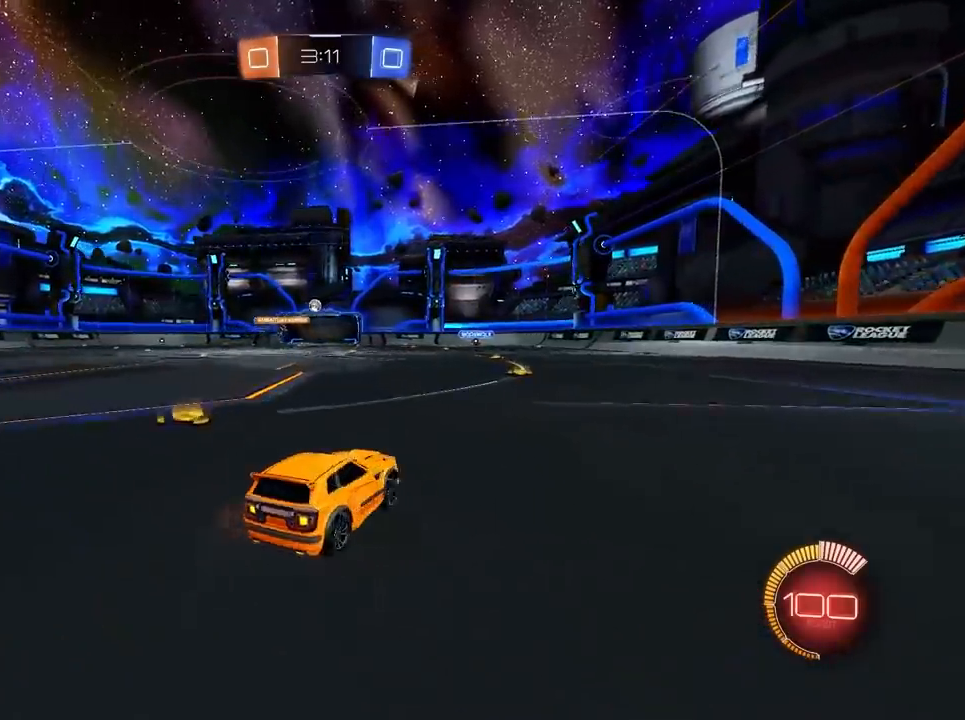
{"keys": ["w"], "mouse": [], "mouse_move": "still", "events": [[150, "d", "up"], [283, "a", "down"], [433, "a", "up"]]}
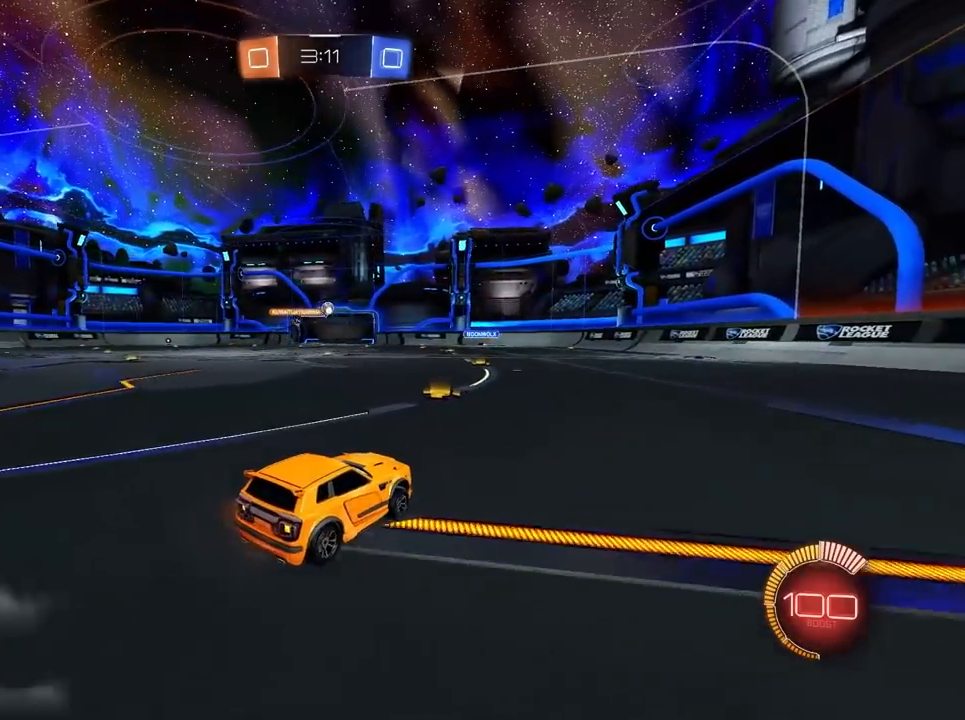
{"keys": ["d", "w"], "mouse": [], "mouse_move": "still", "events": [[300, "d", "down"]]}
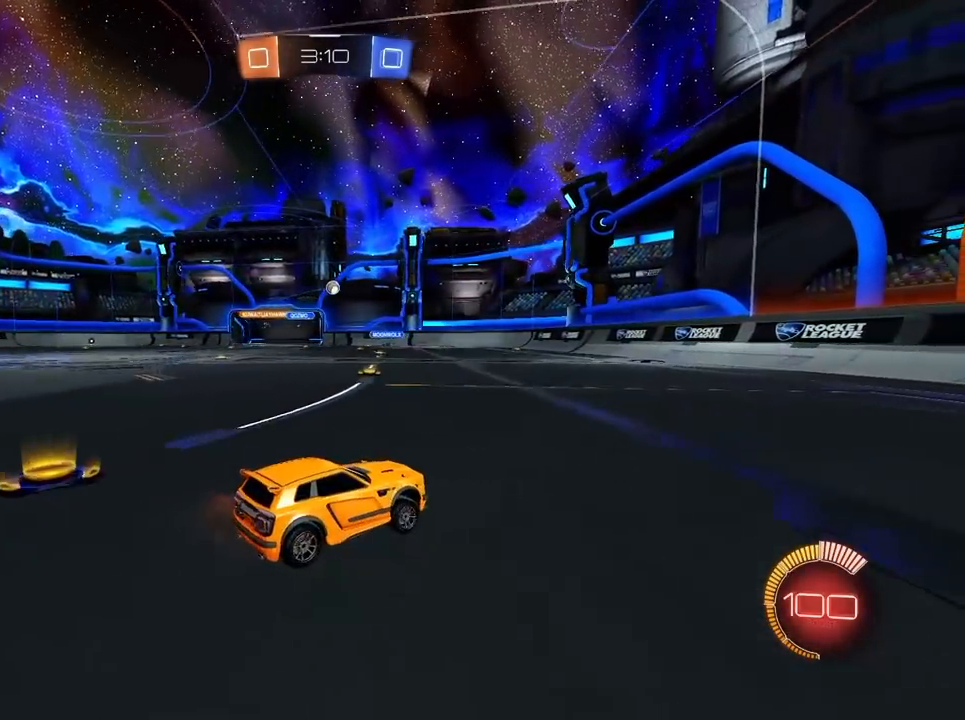
{"keys": ["d", "w"], "mouse": [], "mouse_move": "still", "events": [[33, "d", "up"], [417, "d", "down"]]}
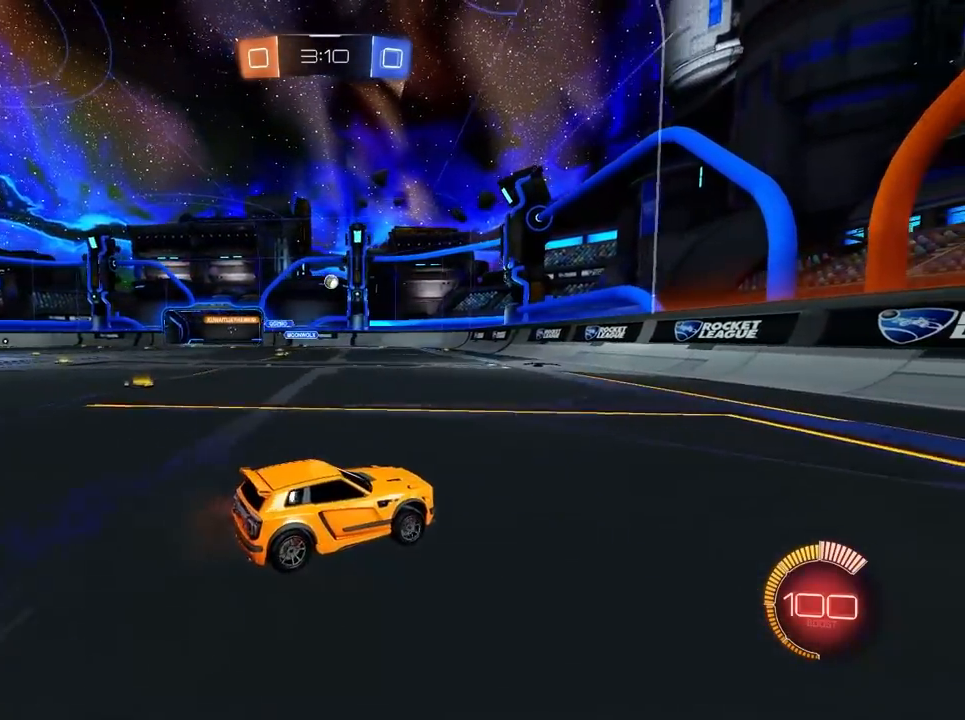
{"keys": ["d", "w"], "mouse": ["left"], "mouse_move": "still", "events": [[233, "mouse_left", "down"]]}
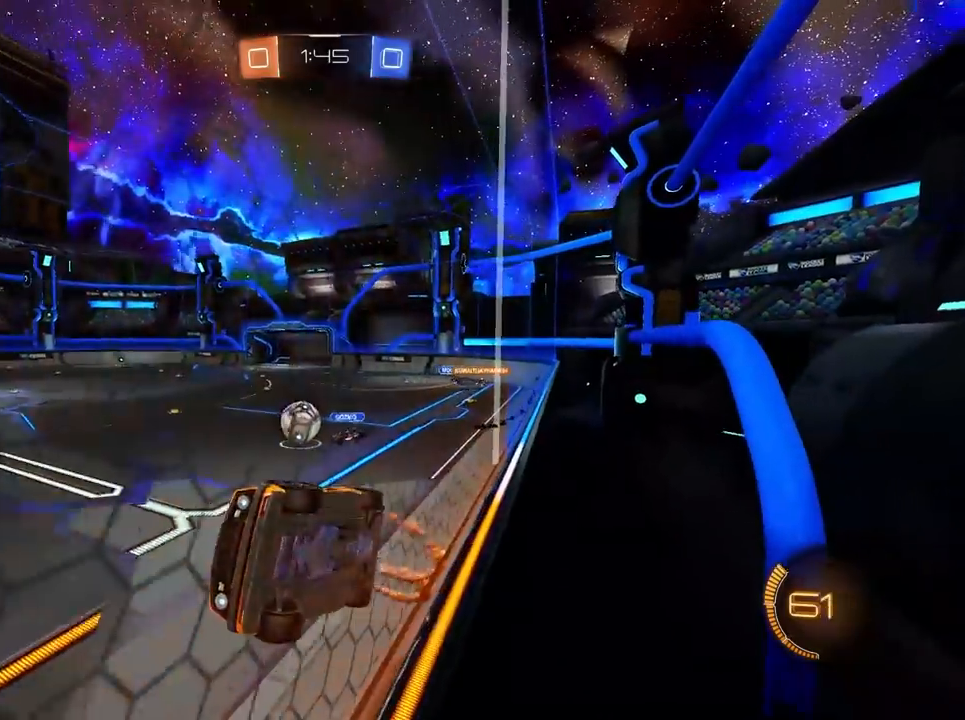
{"keys": ["w"], "mouse": ["left"], "mouse_move": "still", "events": [[450, "d", "up"]]}
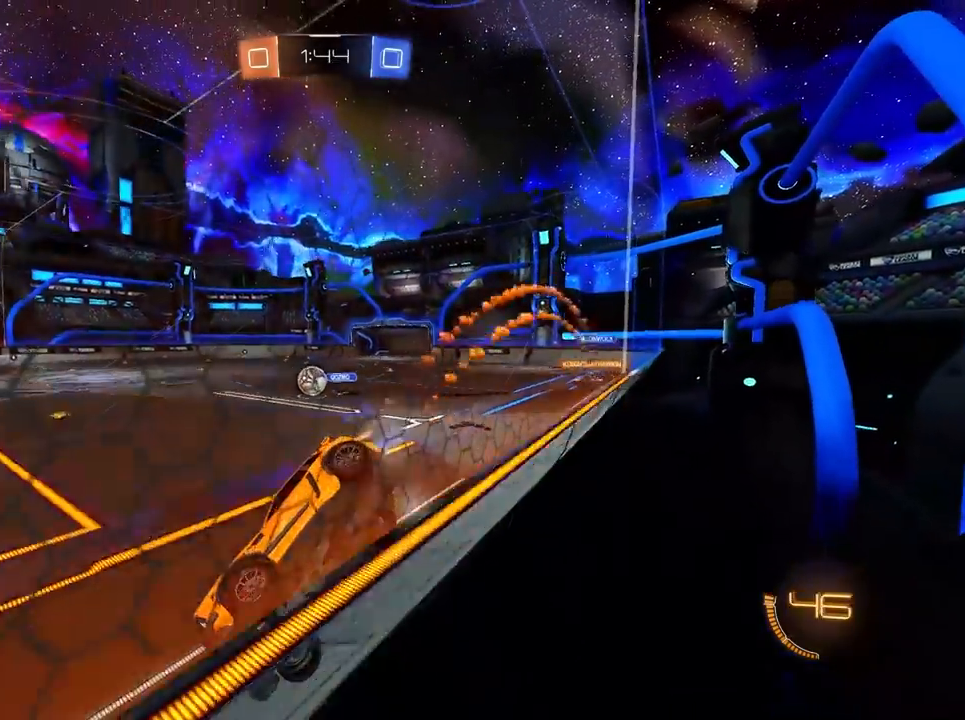
{"keys": ["w"], "mouse": ["left"], "mouse_move": "still", "events": [[233, "d", "down"], [417, "d", "up"]]}
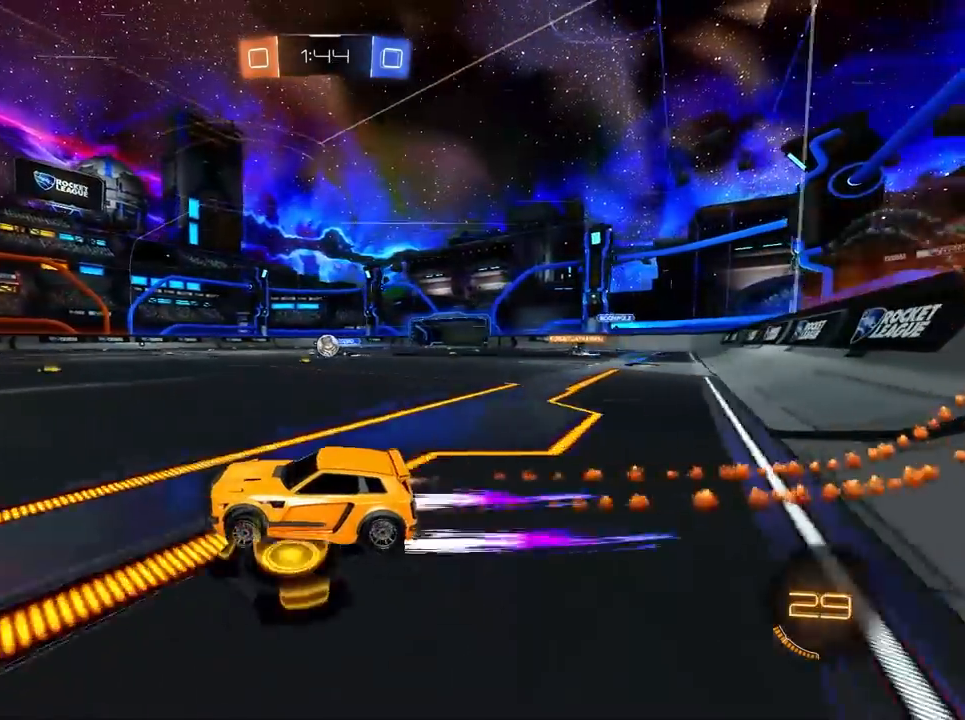
{"keys": ["d", "w"], "mouse": [], "mouse_move": "still", "events": [[383, "d", "down"], [383, "mouse_left", "up"]]}
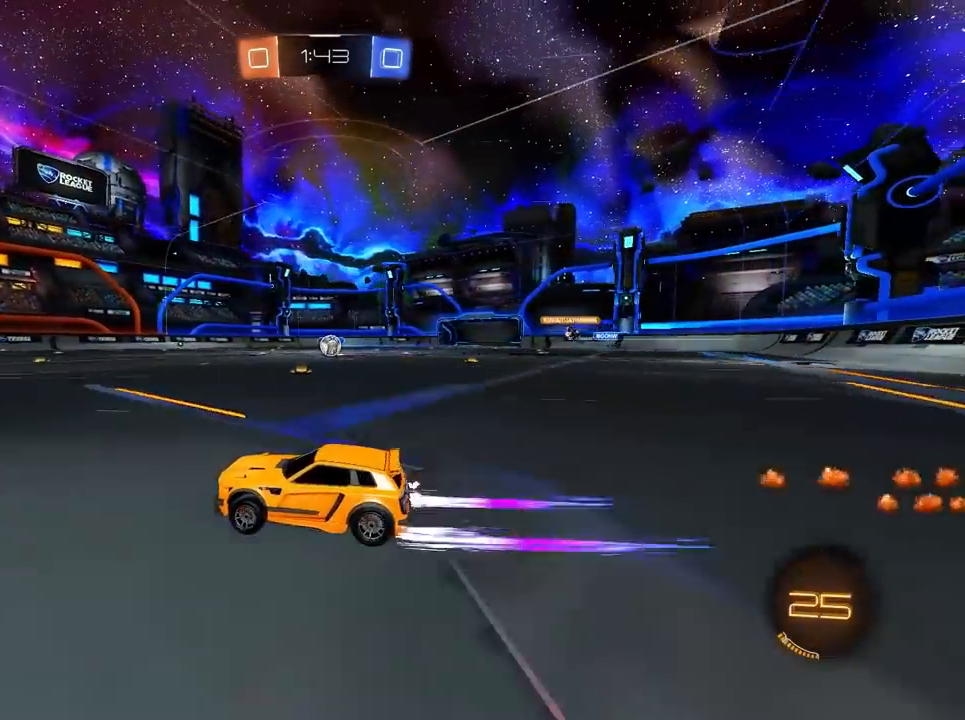
{"keys": ["d", "w"], "mouse": [], "mouse_move": "still", "events": [[33, "d", "up"], [267, "w", "up"], [317, "d", "down"], [317, "w", "down"]]}
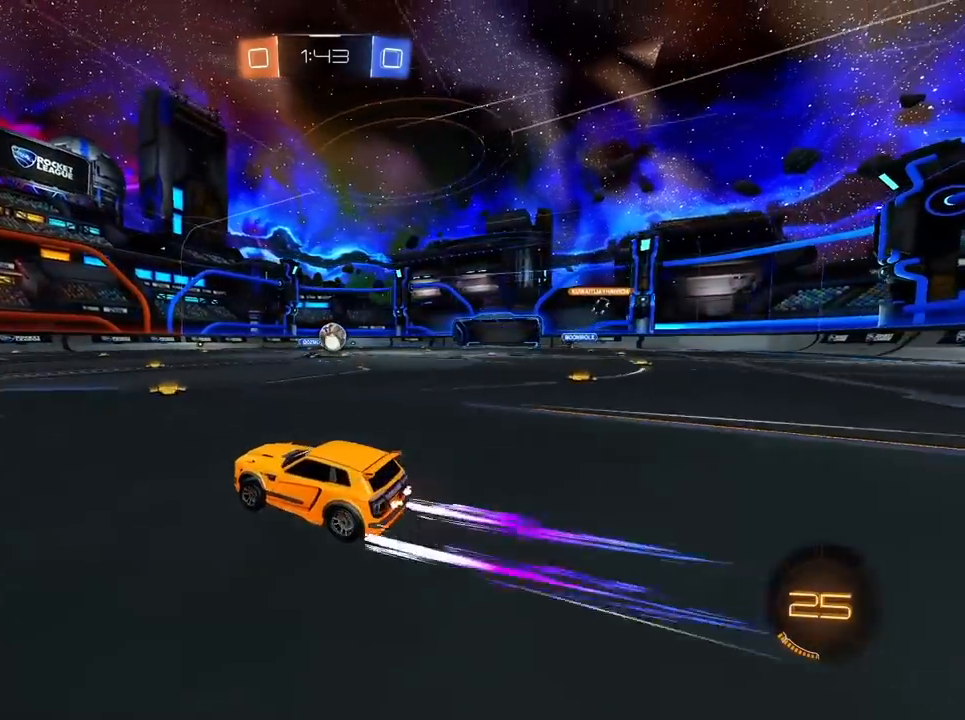
{"keys": ["w"], "mouse": ["left", "right"], "mouse_move": "still", "events": [[100, "mouse_left", "down"], [233, "d", "up"], [333, "a", "down"], [367, "a", "up"], [467, "mouse_right", "down"]]}
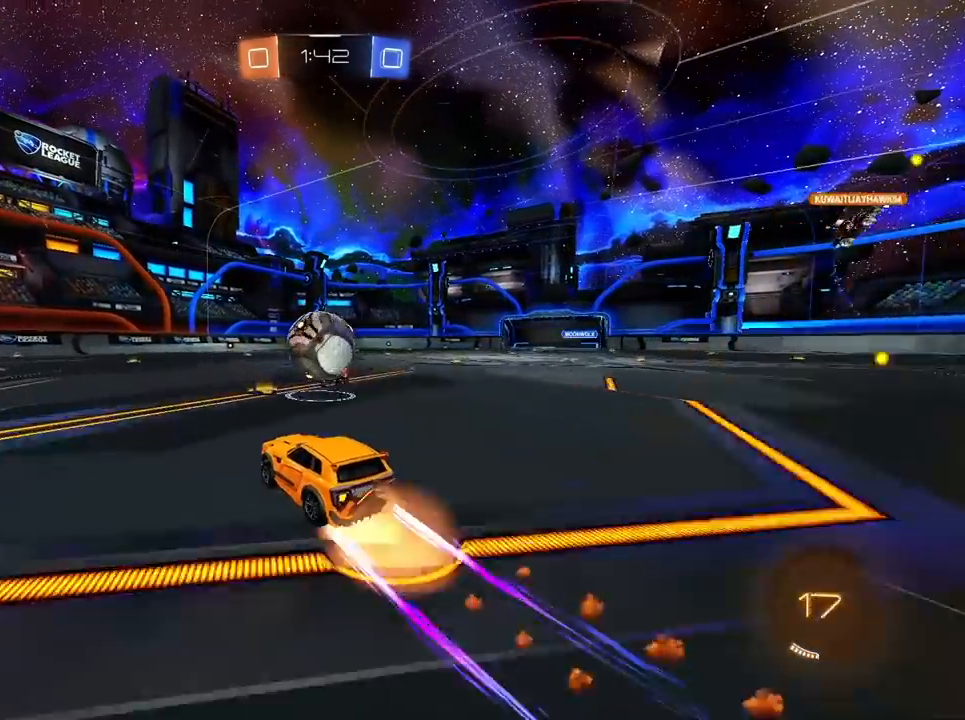
{"keys": ["a"], "mouse": [], "mouse_move": "still", "events": [[17, "mouse_left", "up"], [67, "a", "down"], [117, "mouse_right", "up"], [150, "mouse_left", "down"], [150, "mouse_right", "down"], [250, "mouse_left", "up"], [250, "mouse_right", "up"], [250, "w", "up"]]}
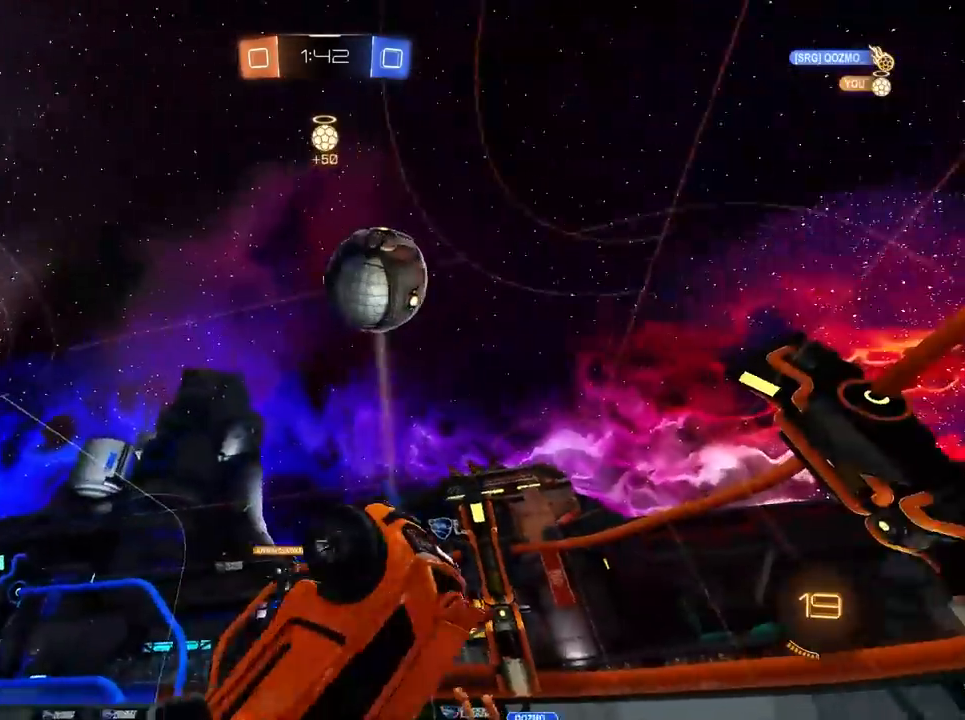
{"keys": ["a", "w"], "mouse": [], "mouse_move": "still", "events": [[67, "mouse_left", "down"], [167, "space", "down"], [217, "mouse_left", "up"], [317, "space", "up"], [400, "w", "down"]]}
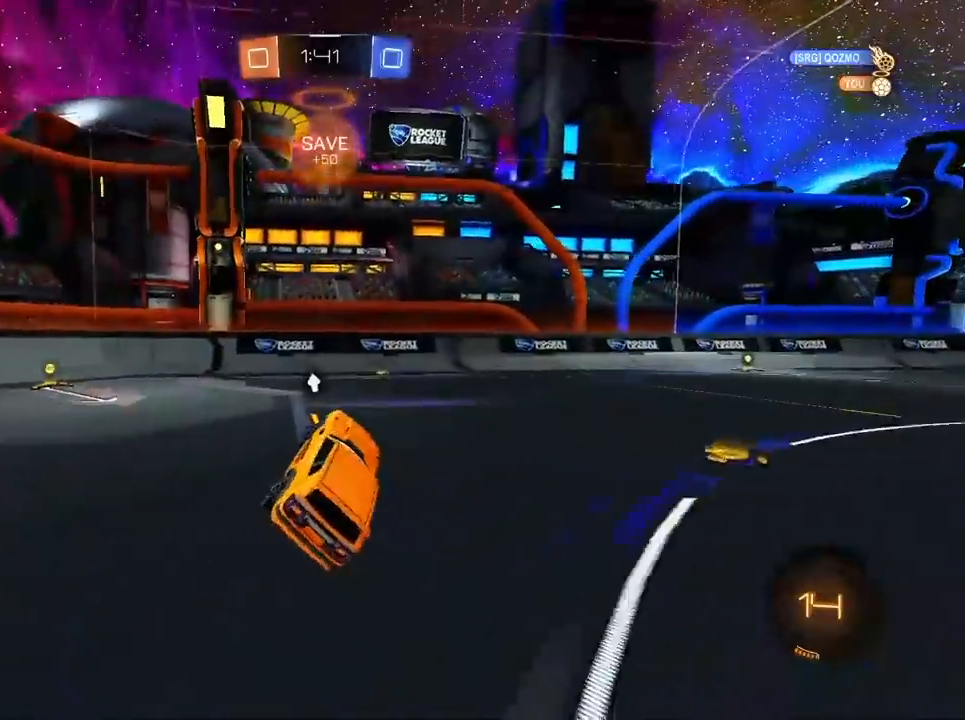
{"keys": ["a", "w"], "mouse": [], "mouse_move": "still", "events": []}
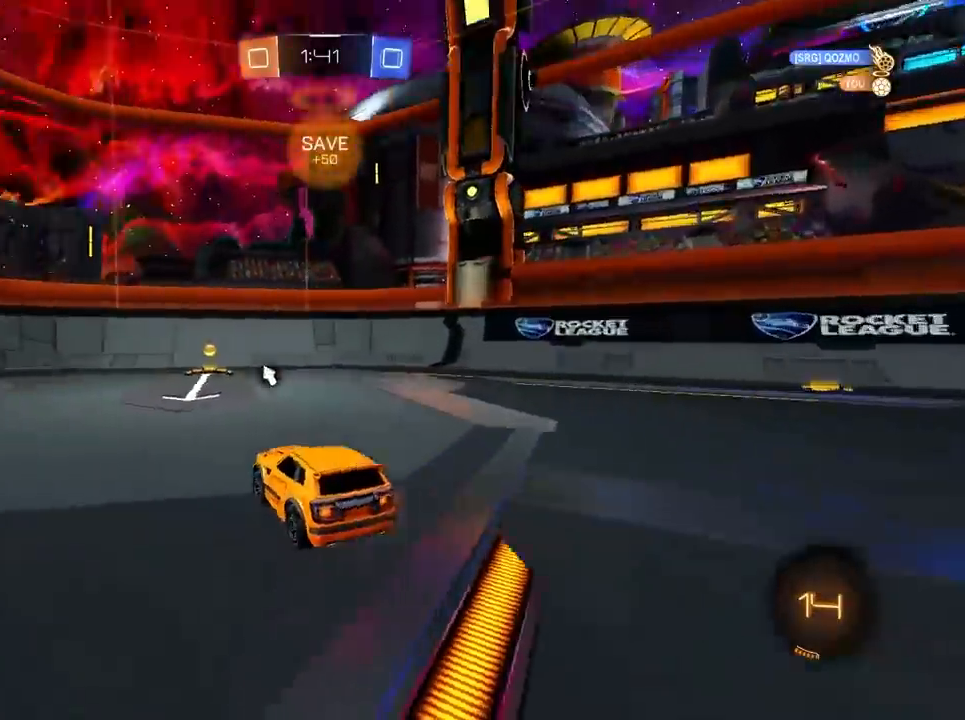
{"keys": ["w"], "mouse": ["left"], "mouse_move": "still", "events": [[17, "a", "up"], [17, "d", "down"], [133, "d", "up"], [400, "mouse_left", "down"]]}